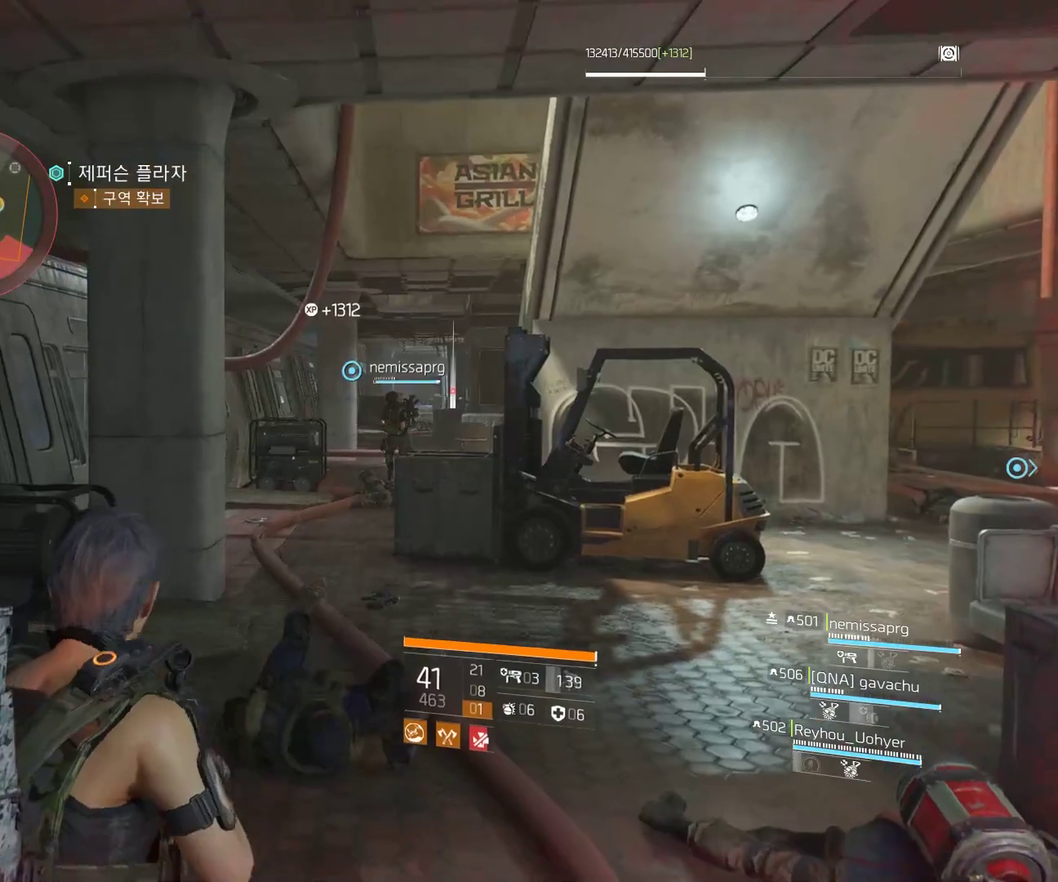
Gameplay with a controller (Xbox layout); each line is a JSON object with the inputs held at the frame after it. "events" lists button and stick changes between this image and that frame as [ms after this image, input, new state], when the widget could be followed in between. Not read: DPAD_DOWN DPAD_LEFT DPAD_RIGHT DPAD_UP HOME L1 L2 L3 R1 R2 R3 TOUCHPAD other_buttons right_stick.
{"buttons": [], "left_stick": "up", "events": [[400, "left_stick", "up"]]}
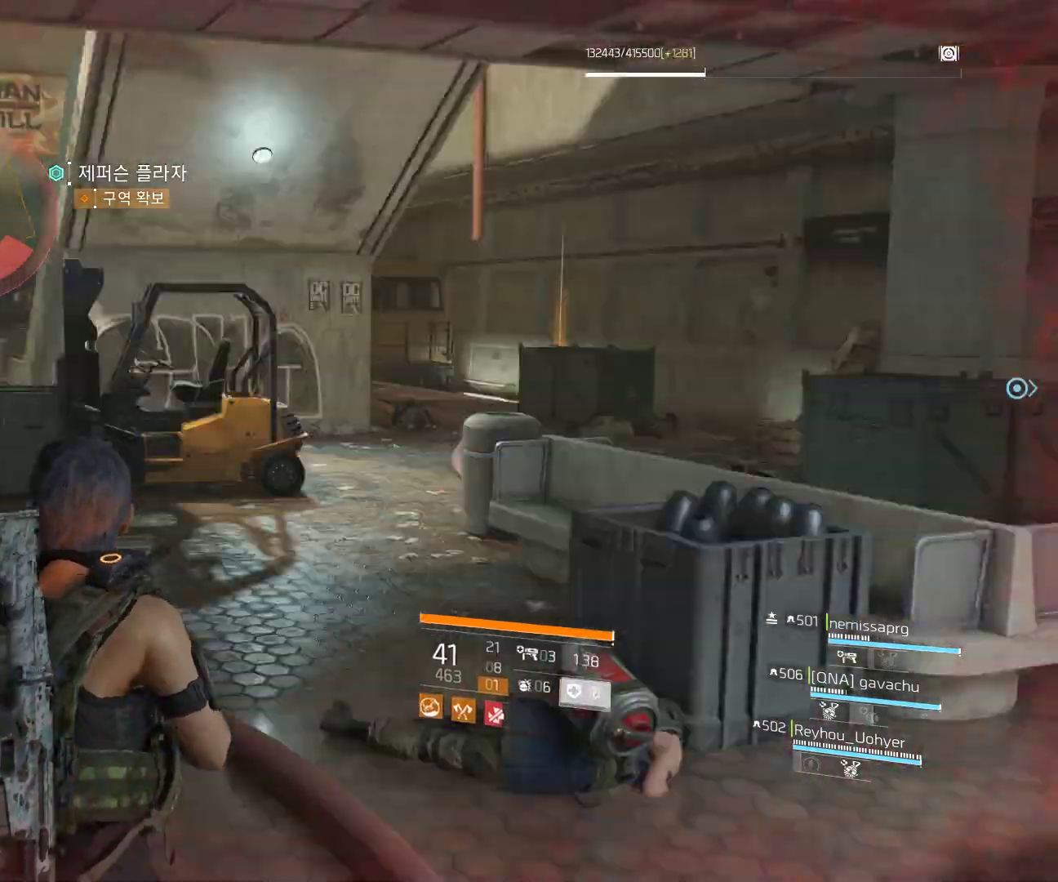
{"buttons": [], "left_stick": "up-left", "events": [[217, "left_stick", "up-left"]]}
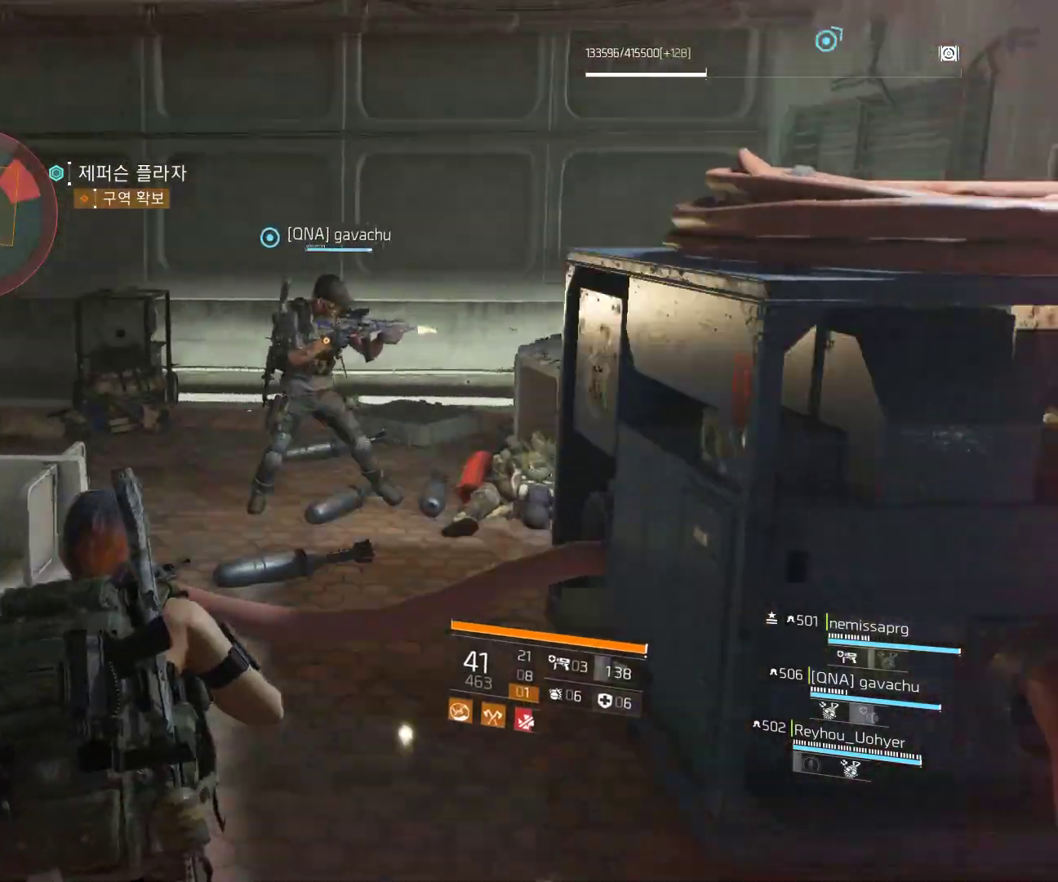
{"buttons": [], "left_stick": "up-left", "events": []}
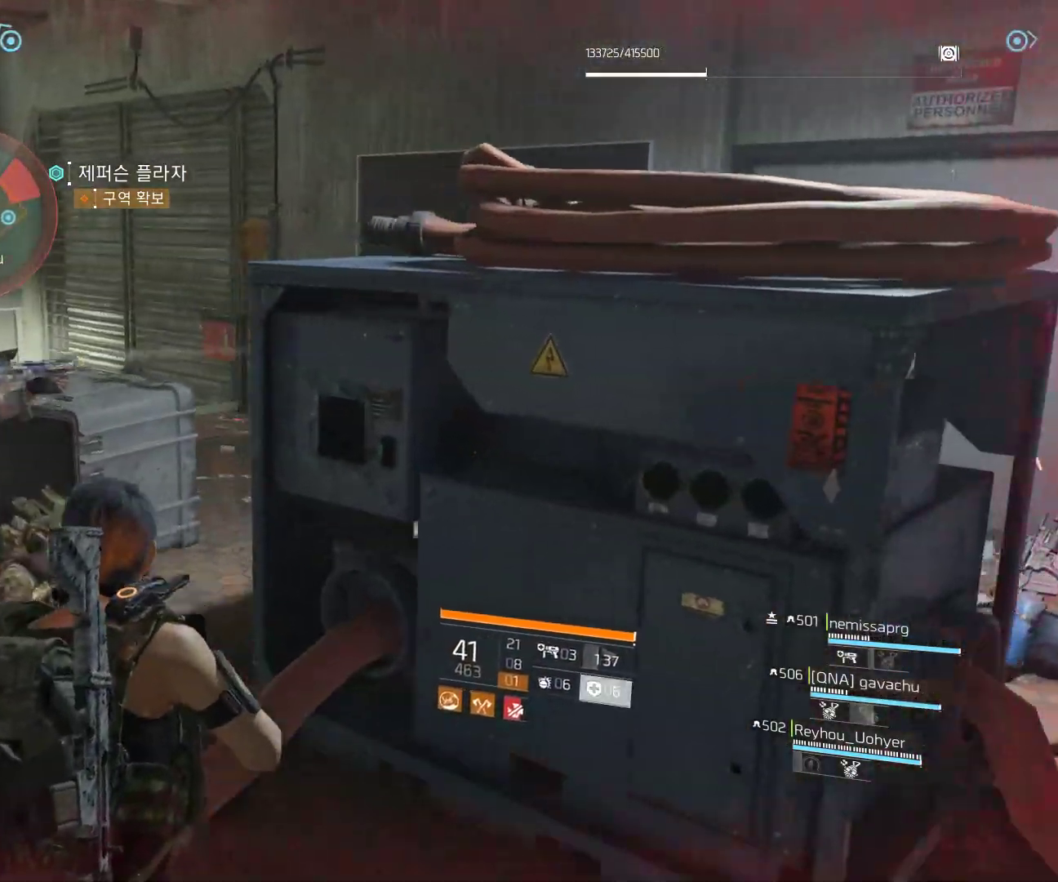
{"buttons": [], "left_stick": "up-left", "events": []}
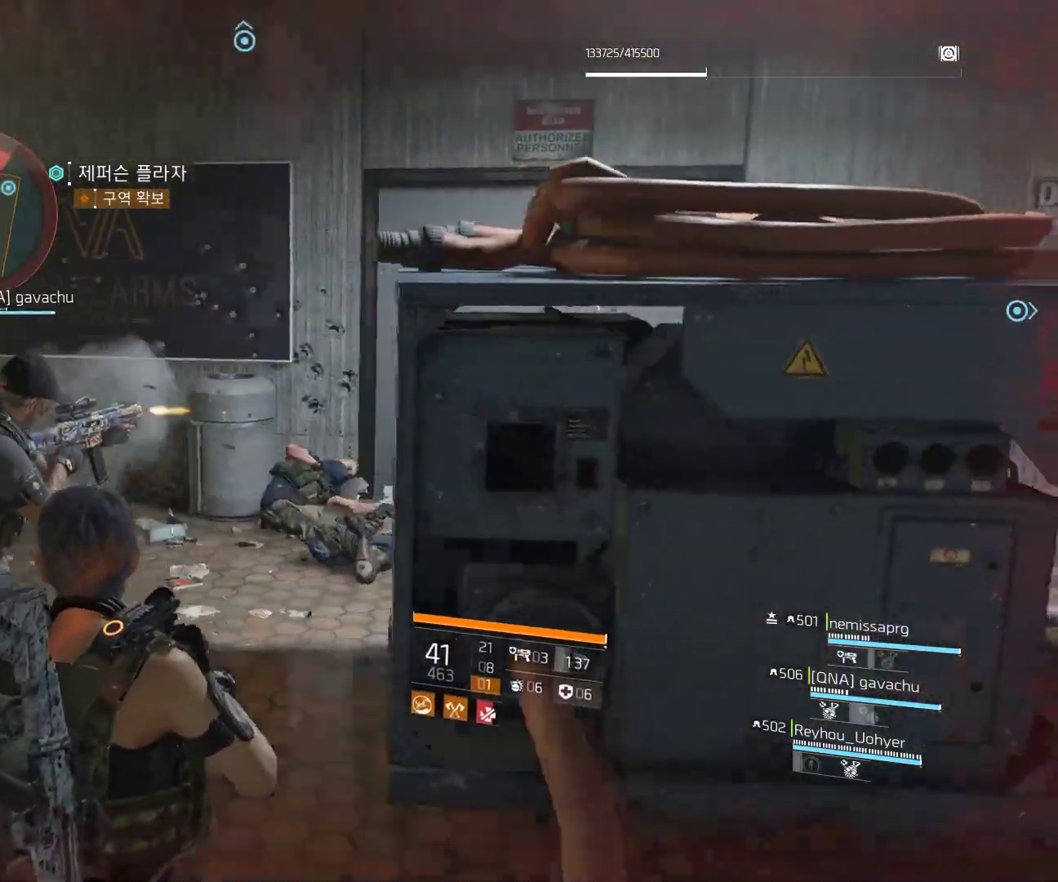
{"buttons": [], "left_stick": "left", "events": [[350, "left_stick", "left"]]}
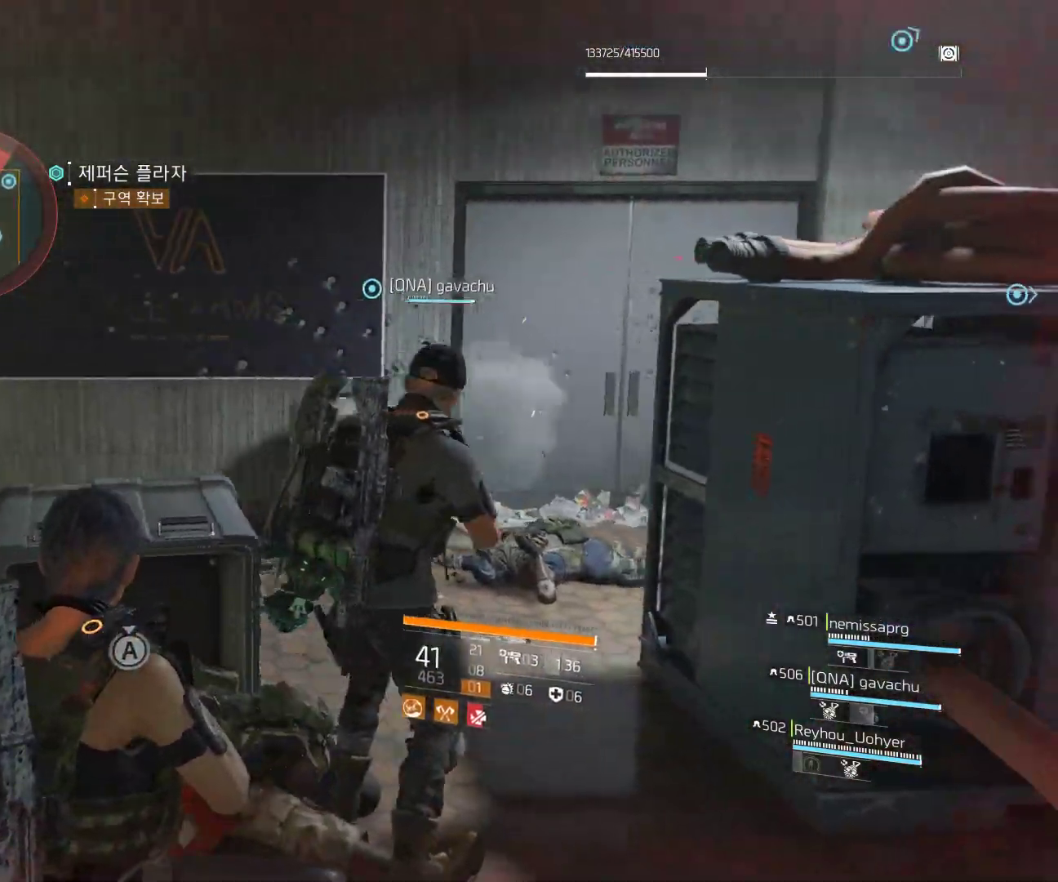
{"buttons": [], "left_stick": "right", "events": [[100, "left_stick", "center"], [400, "left_stick", "right"]]}
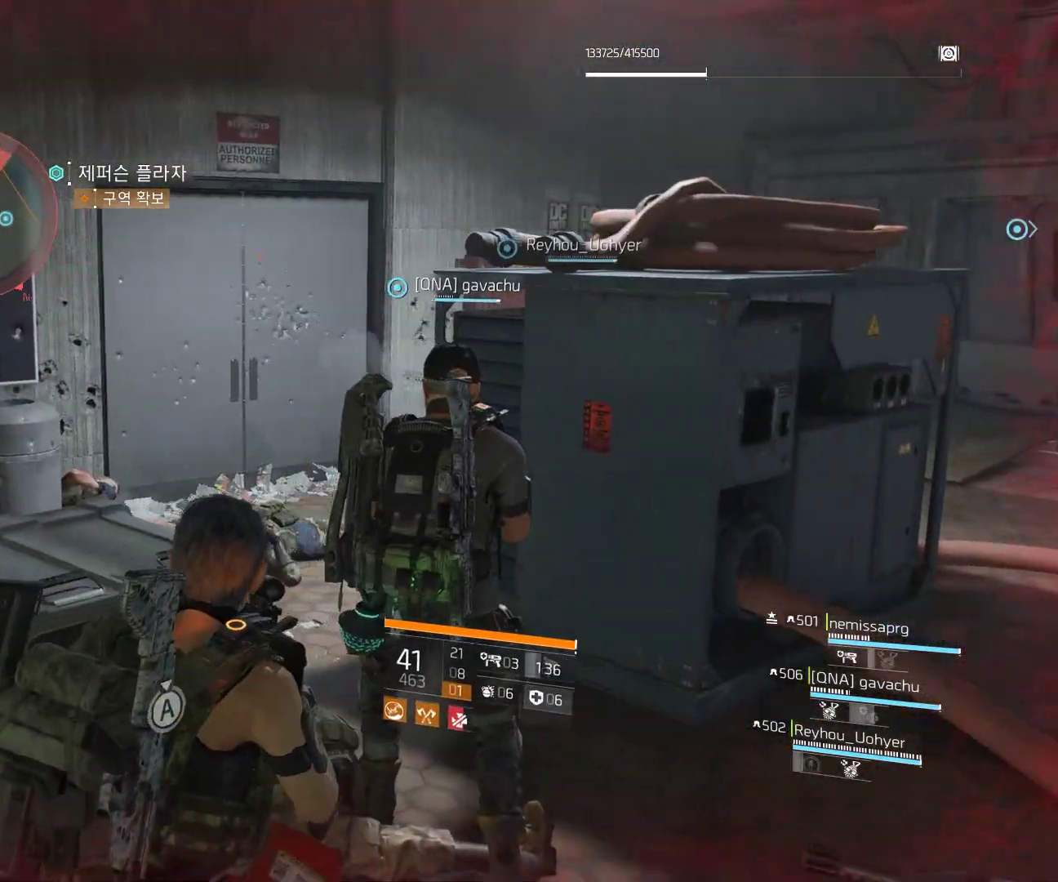
{"buttons": [], "left_stick": "up-right", "events": [[383, "left_stick", "up-right"]]}
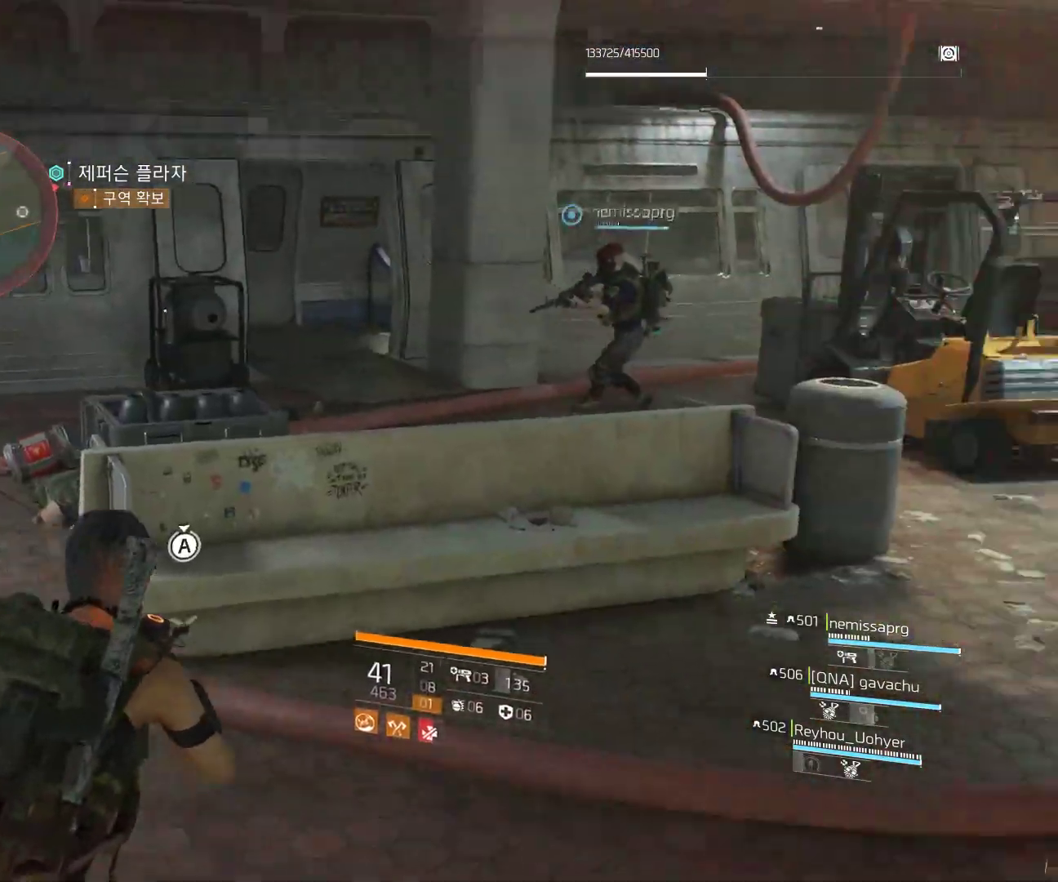
{"buttons": [], "left_stick": "right", "events": [[133, "left_stick", "up"], [383, "left_stick", "right"]]}
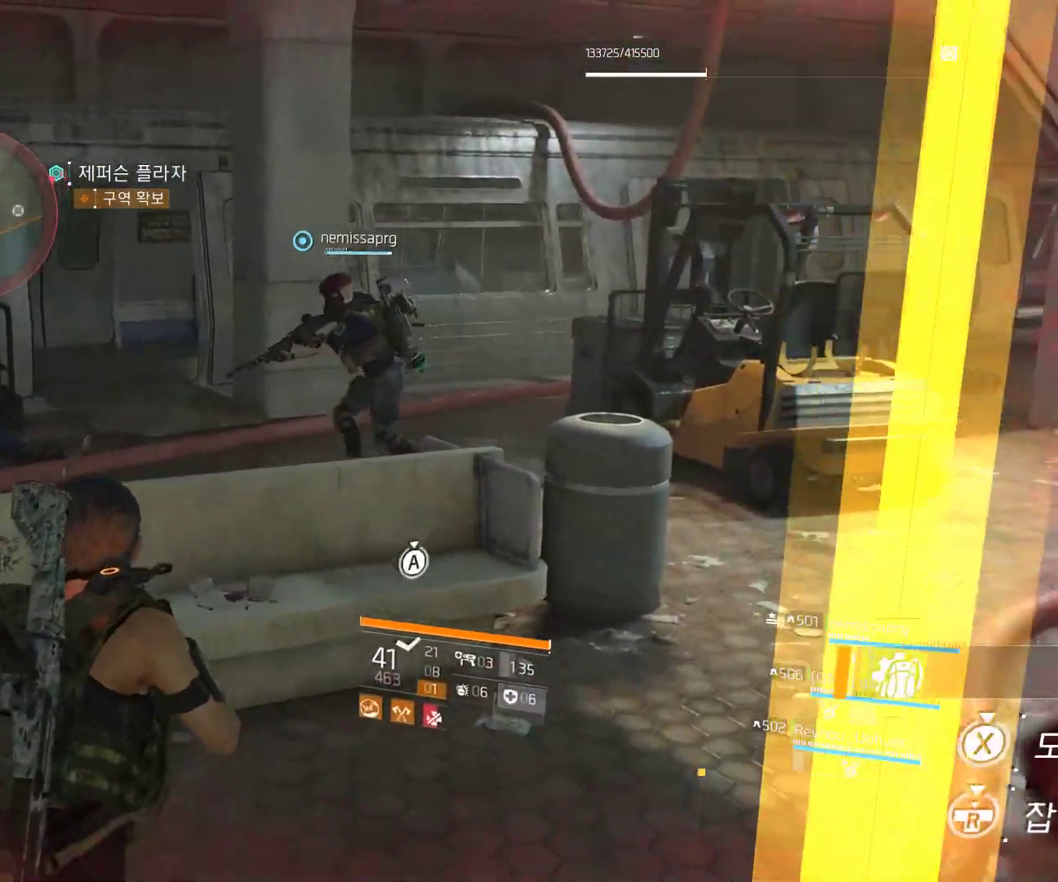
{"buttons": [], "left_stick": "center", "events": [[50, "left_stick", "down"], [233, "left_stick", "center"]]}
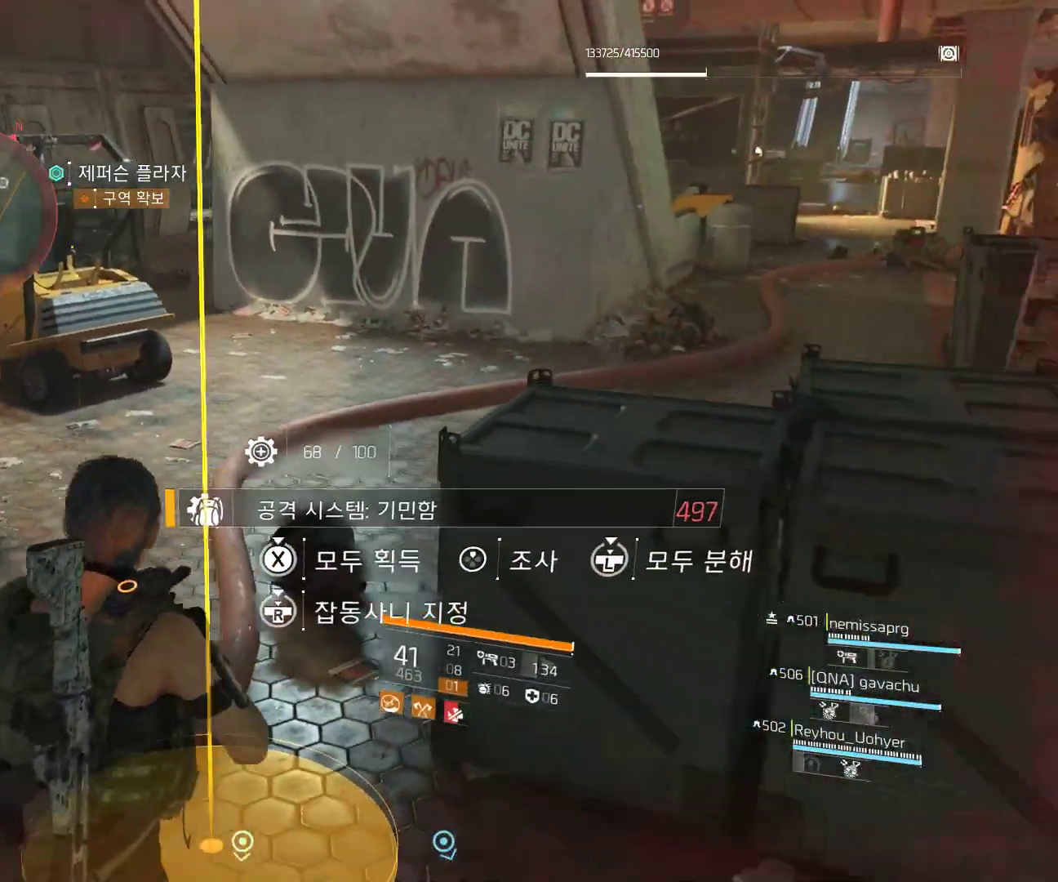
{"buttons": [], "left_stick": "center", "events": []}
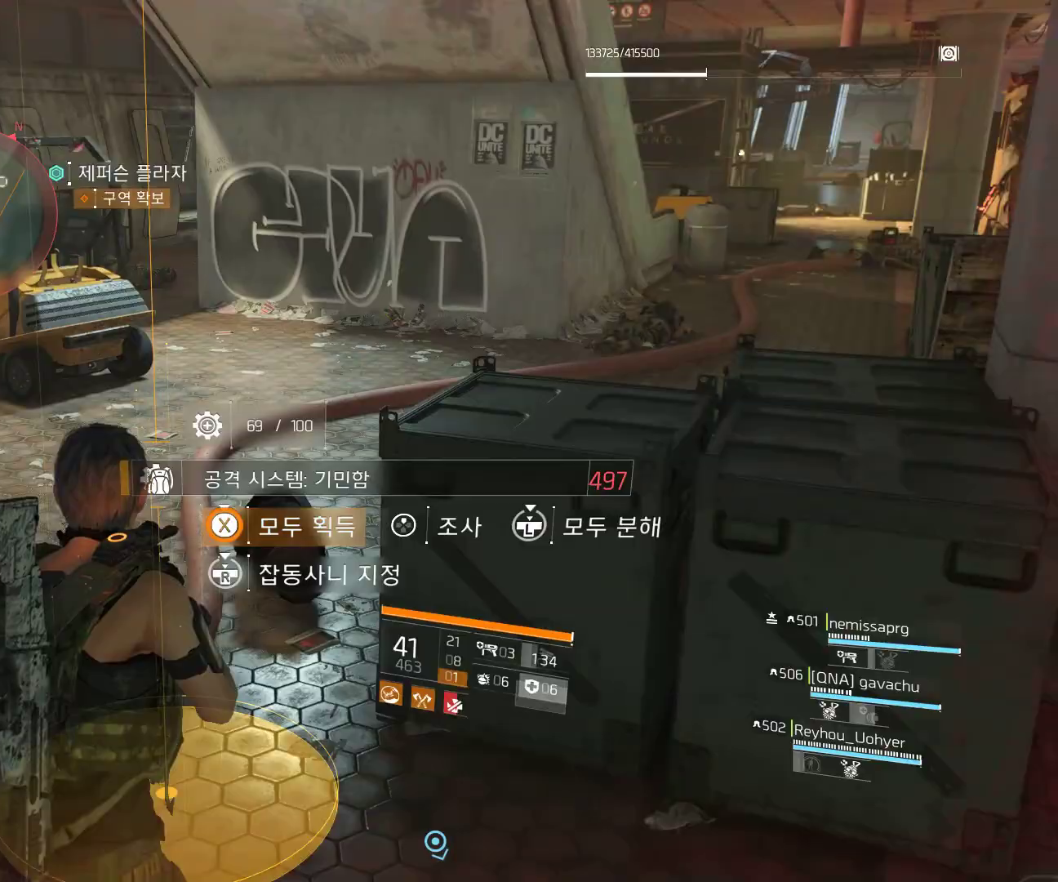
{"buttons": [], "left_stick": "center", "events": []}
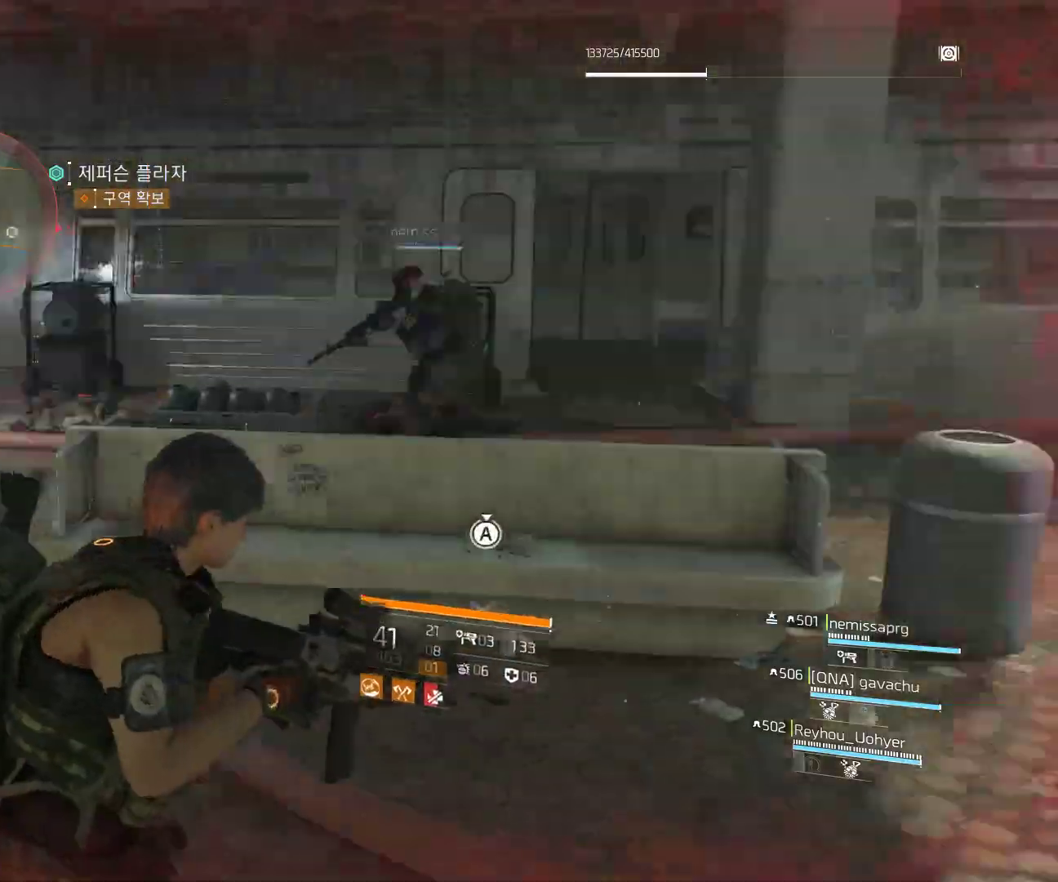
{"buttons": [], "left_stick": "left", "events": [[67, "left_stick", "up-right"], [483, "left_stick", "left"]]}
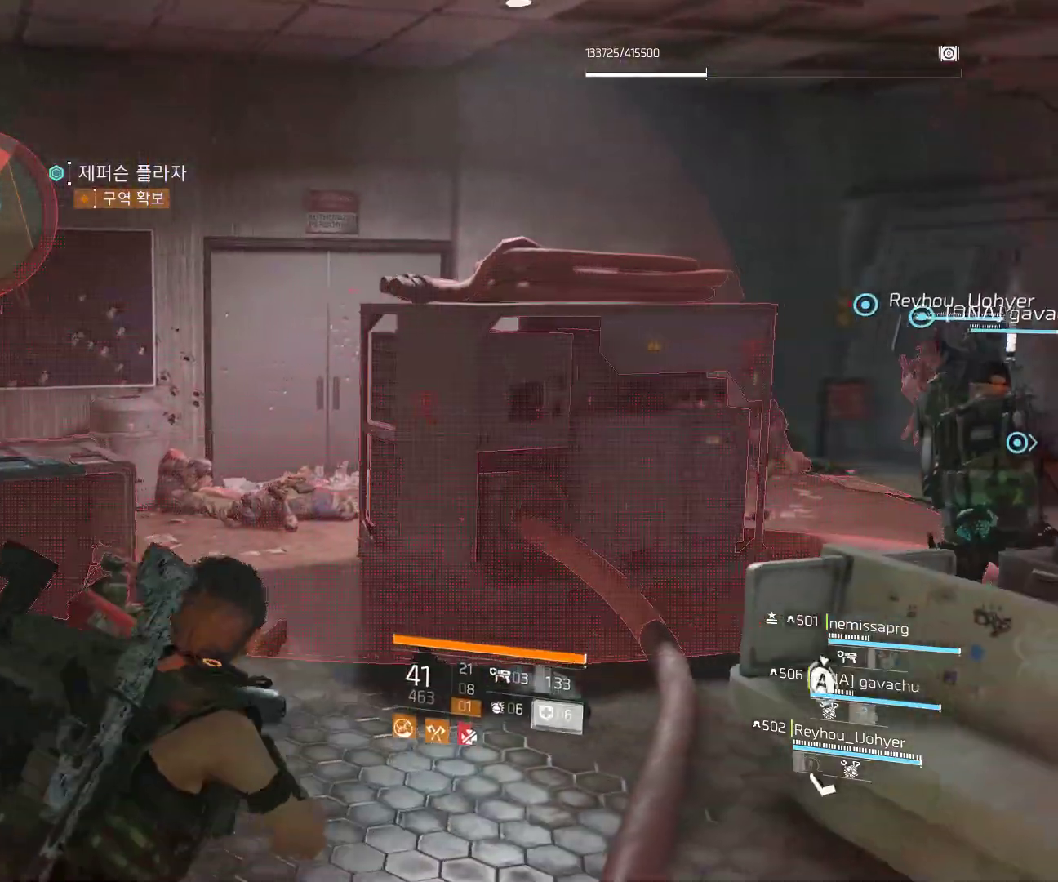
{"buttons": [], "left_stick": "down", "events": [[250, "left_stick", "down-left"], [467, "left_stick", "down"]]}
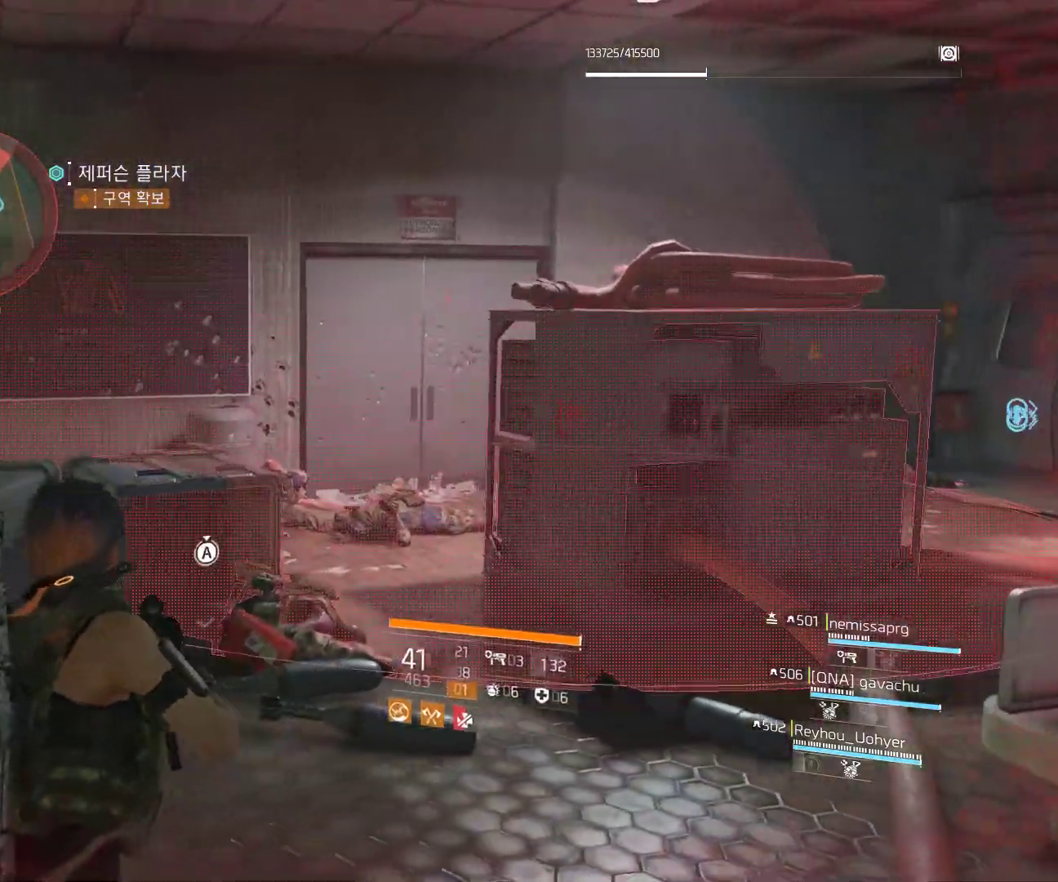
{"buttons": [], "left_stick": "center", "events": [[167, "left_stick", "center"]]}
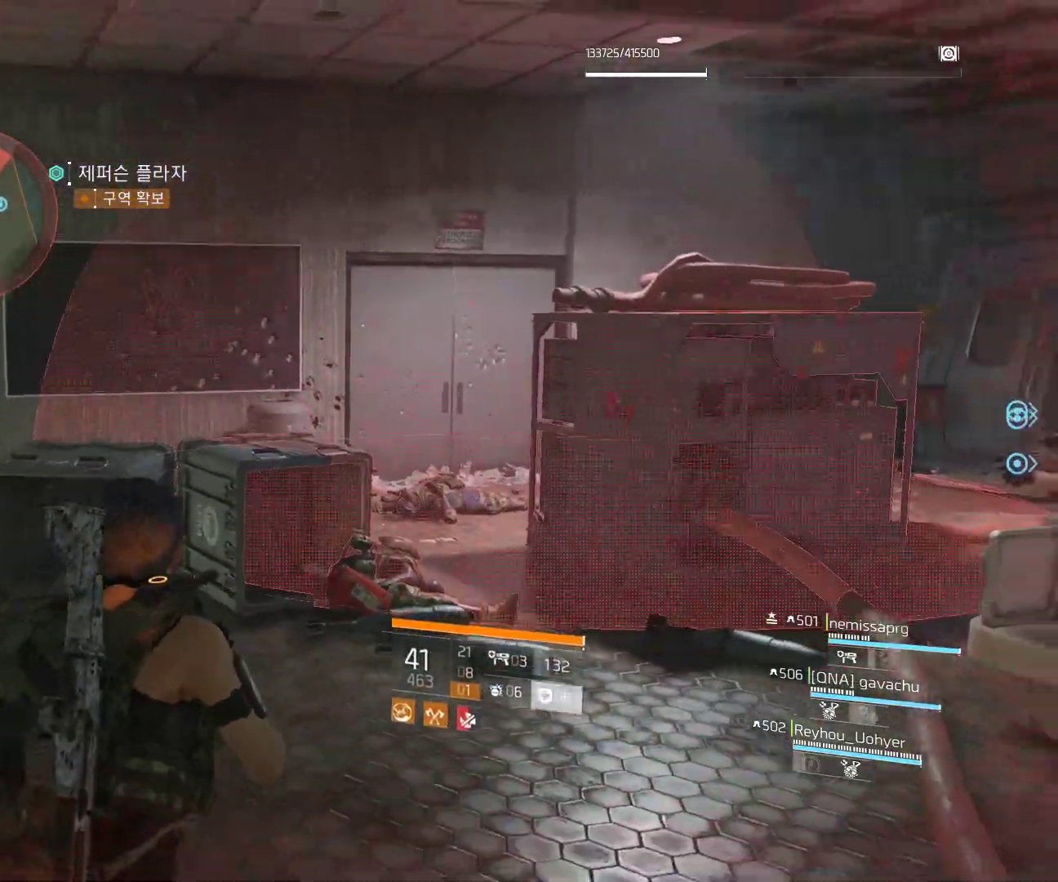
{"buttons": [], "left_stick": "center", "events": []}
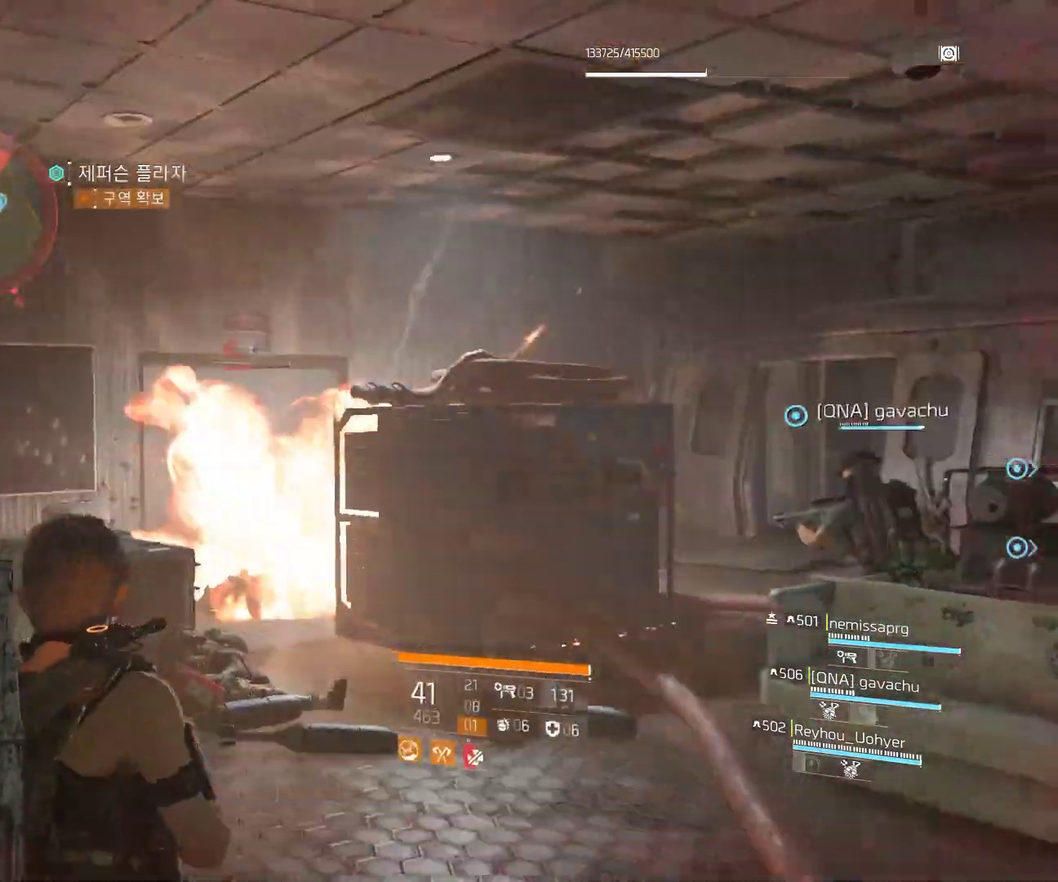
{"buttons": [], "left_stick": "center", "events": []}
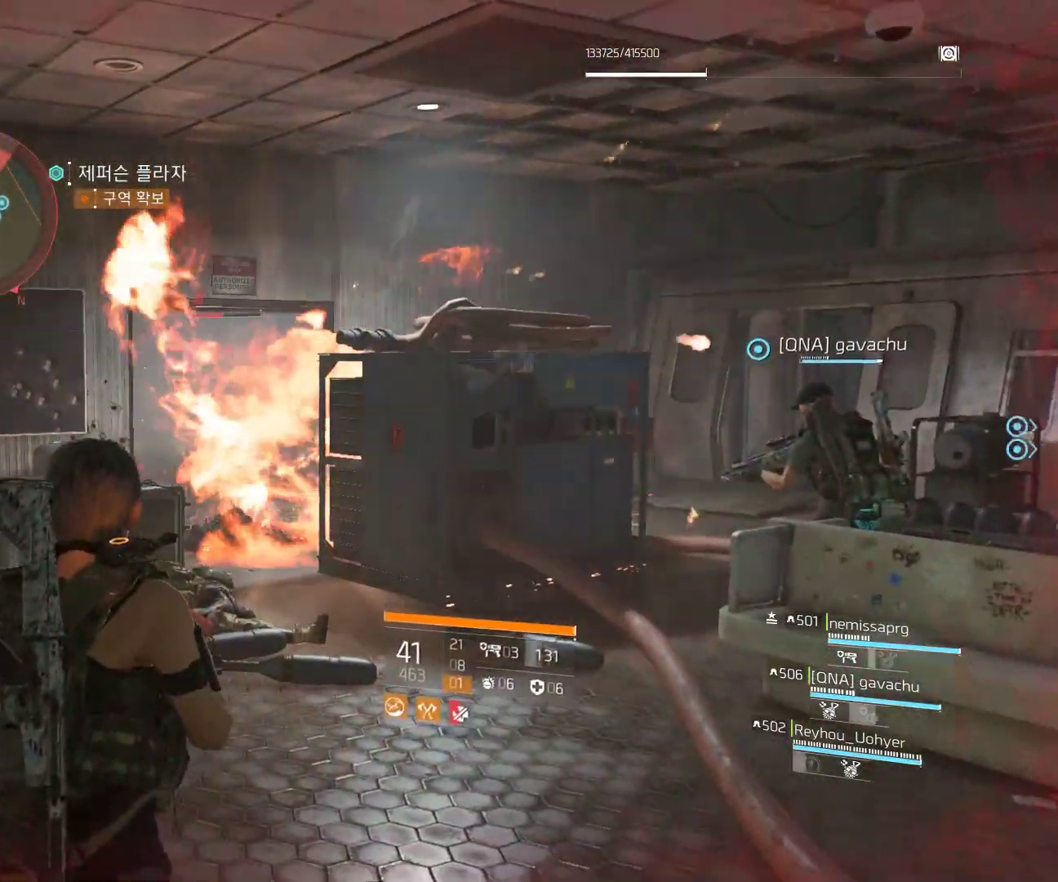
{"buttons": [], "left_stick": "center", "events": [[133, "left_stick", "up"], [483, "left_stick", "center"]]}
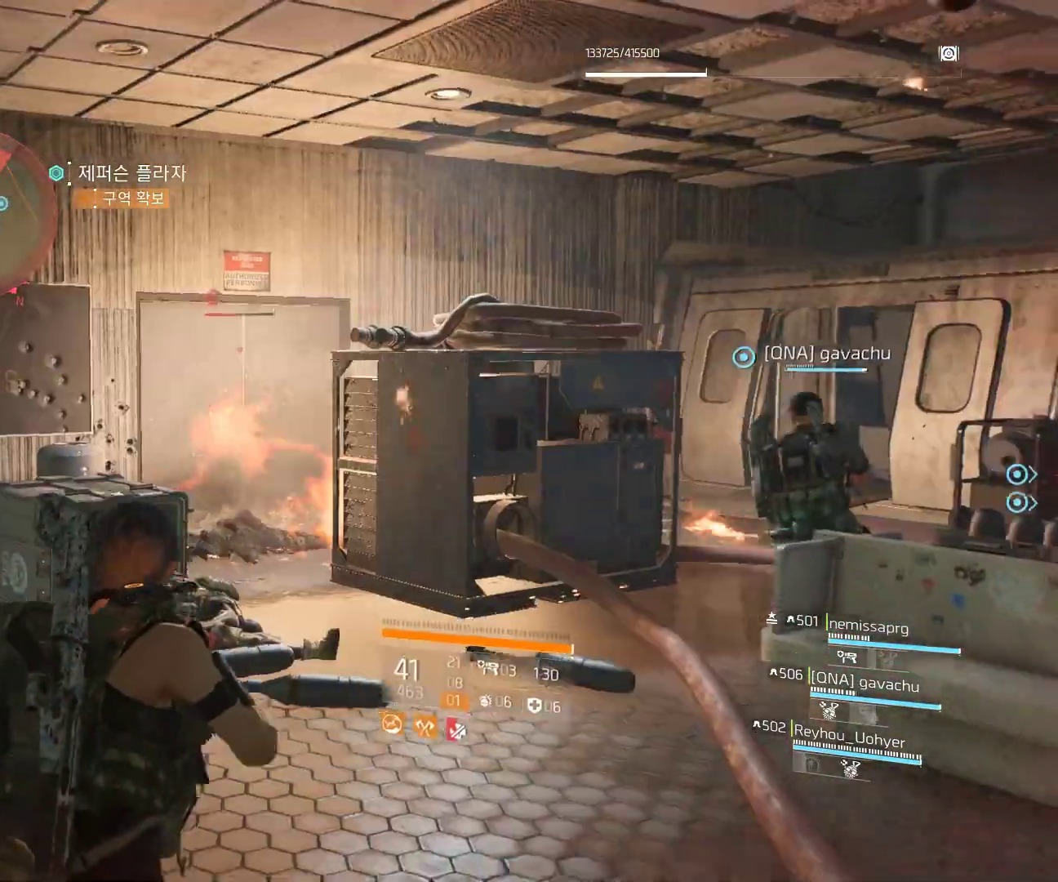
{"buttons": [], "left_stick": "center", "events": []}
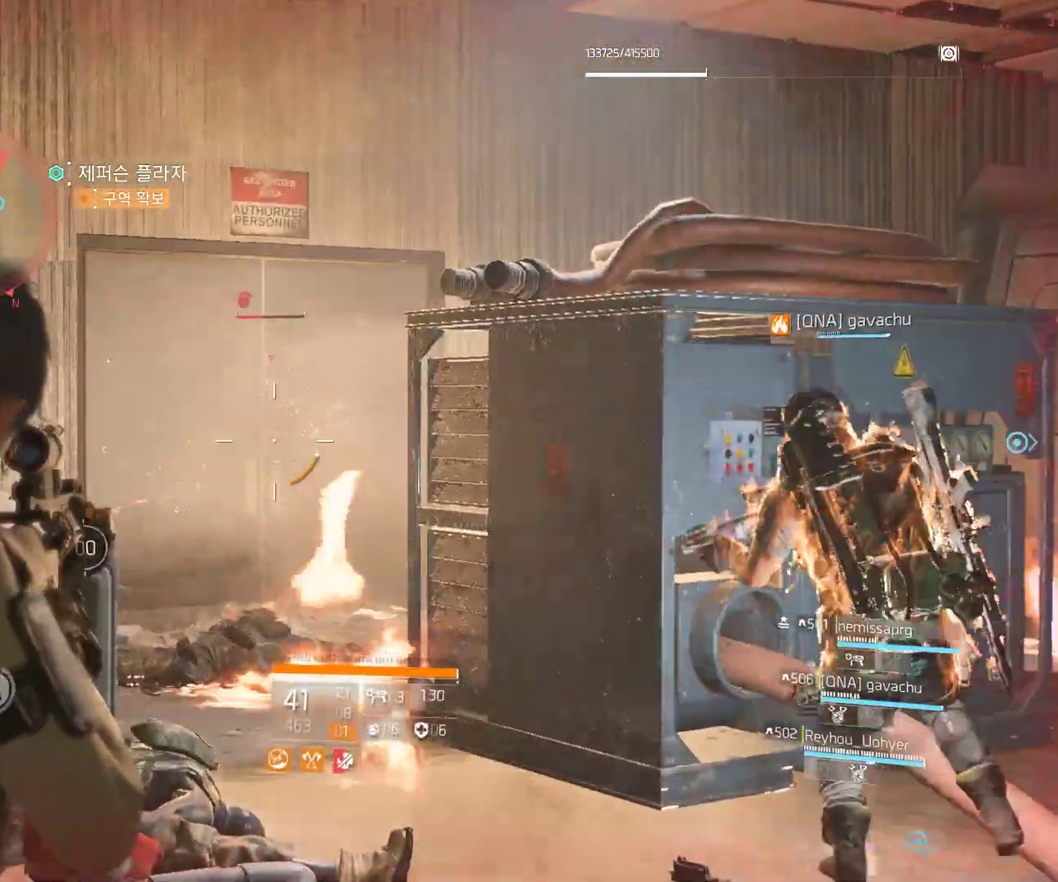
{"buttons": [], "left_stick": "center", "events": []}
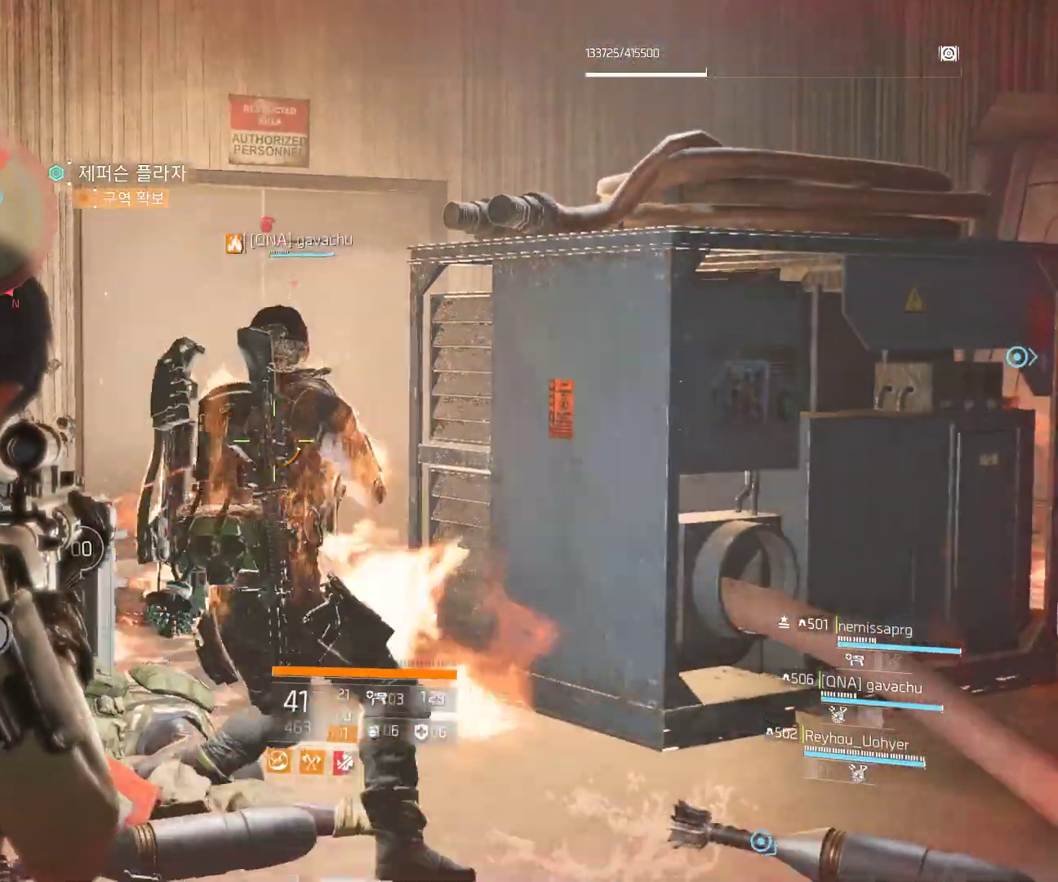
{"buttons": ["Y"], "left_stick": "center", "events": [[500, "Y", "down"]]}
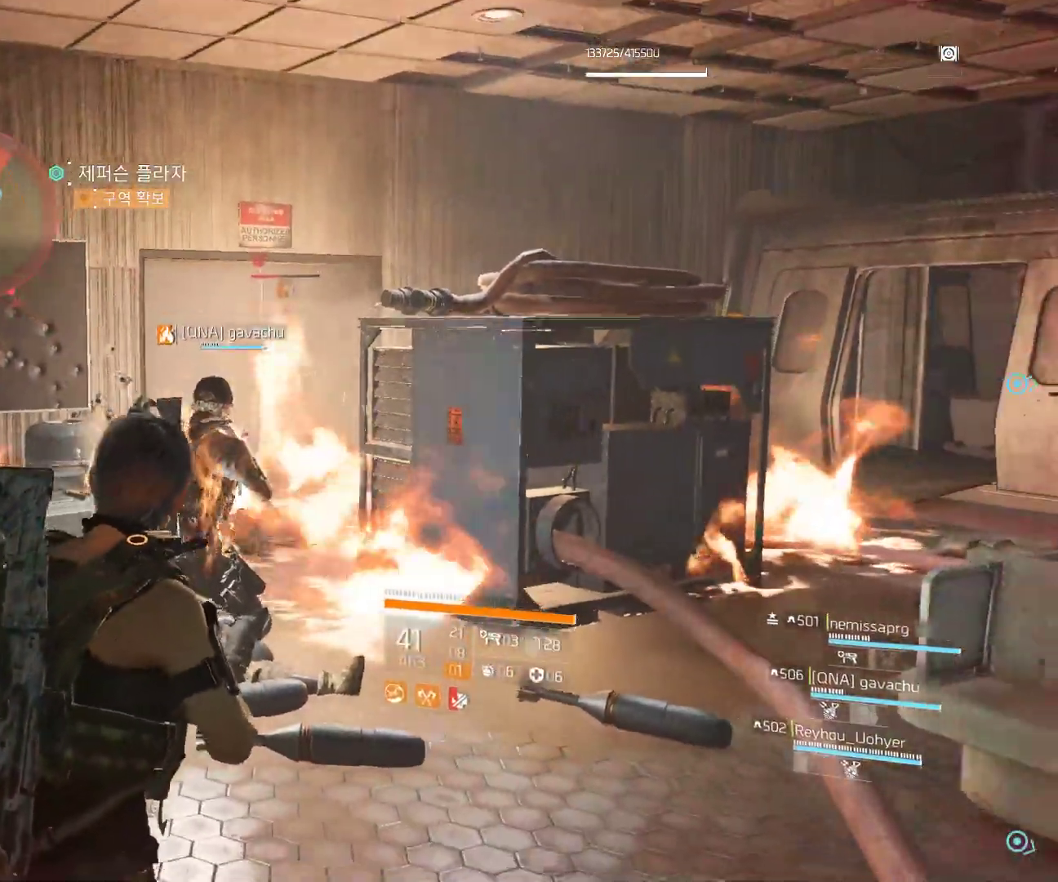
{"buttons": [], "left_stick": "center", "events": [[17, "Y", "up"]]}
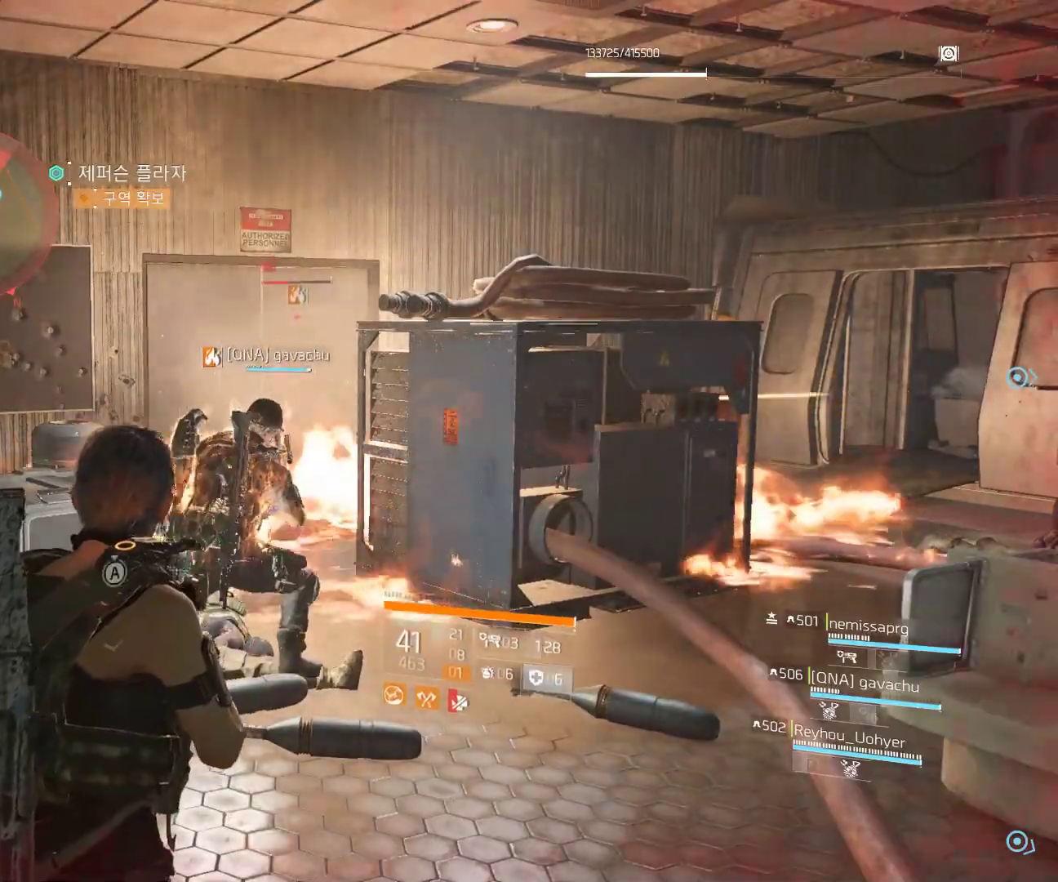
{"buttons": [], "left_stick": "center", "events": []}
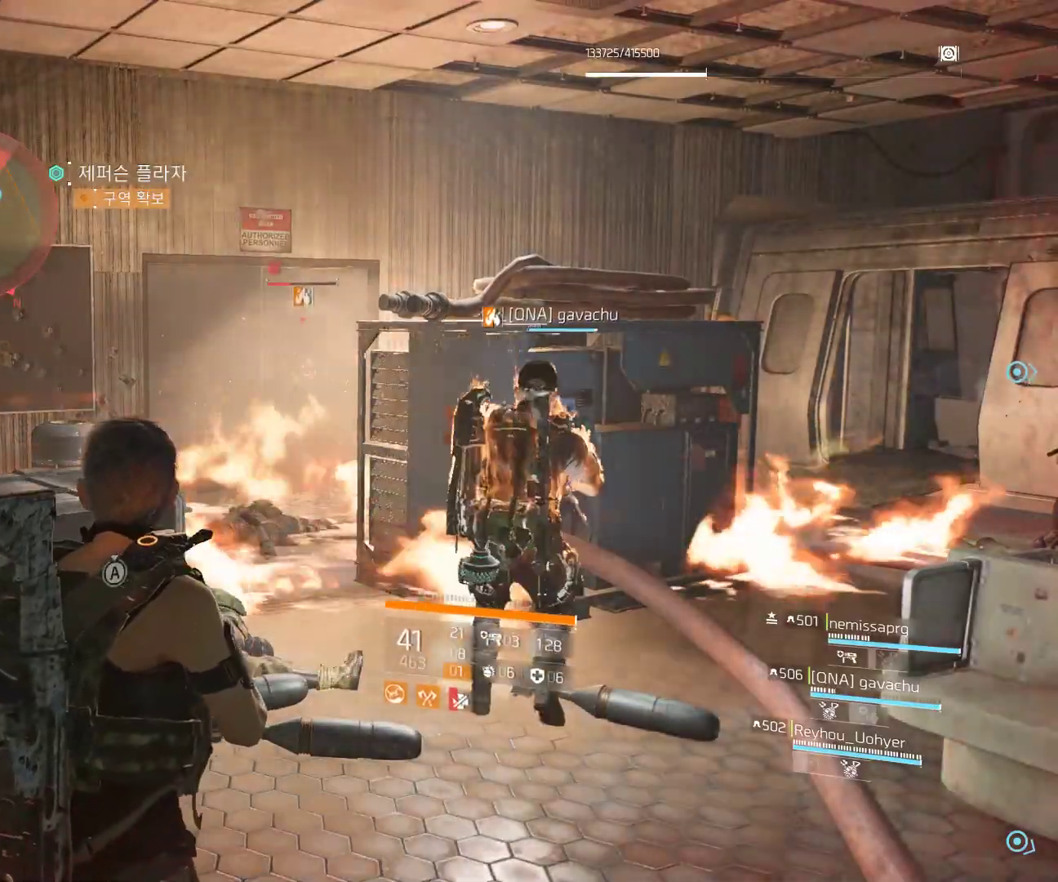
{"buttons": [], "left_stick": "up-left", "events": [[233, "left_stick", "up"], [400, "left_stick", "up-left"]]}
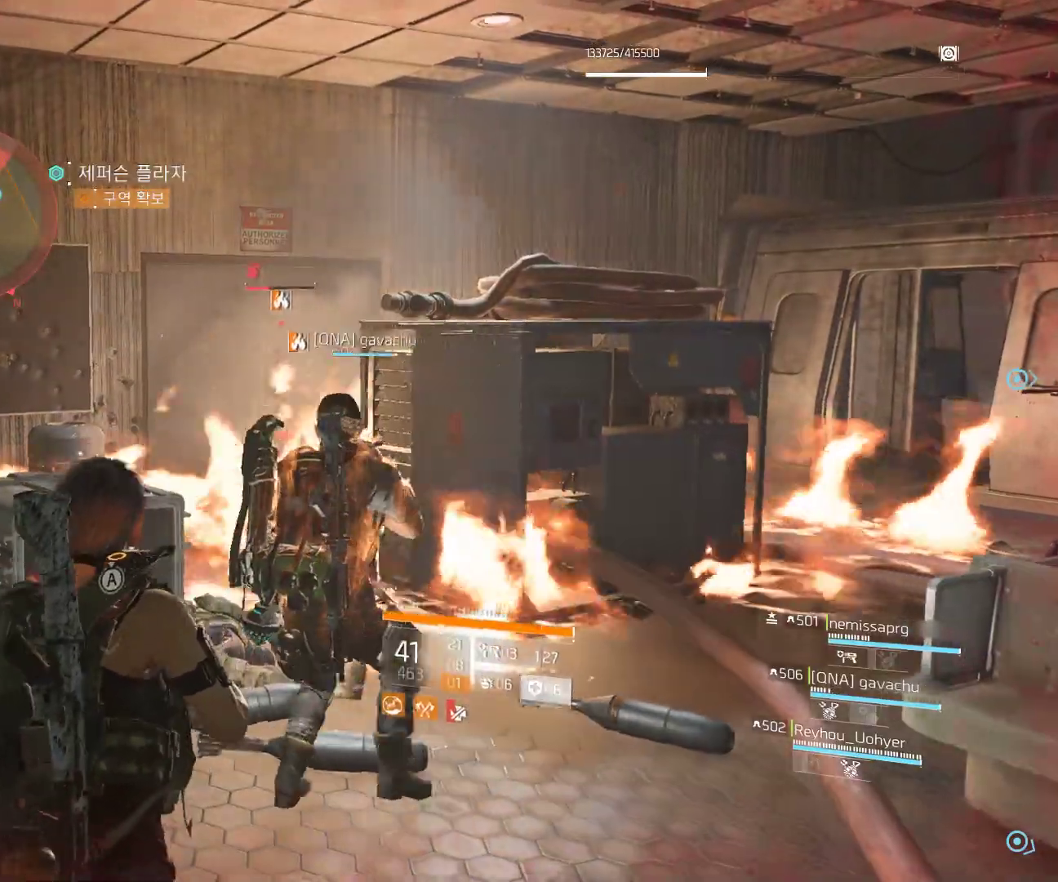
{"buttons": [], "left_stick": "left", "events": [[33, "Y", "down"], [67, "left_stick", "left"], [100, "Y", "up"], [300, "Y", "down"], [317, "Y", "up"]]}
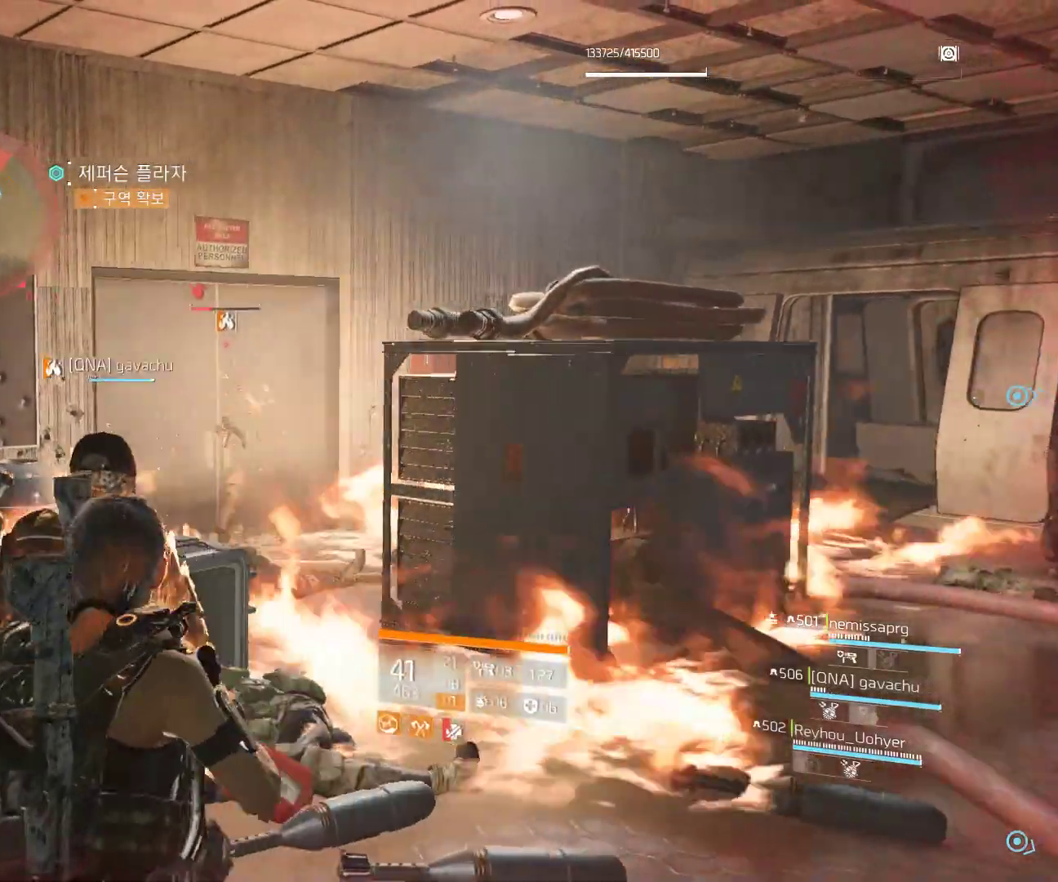
{"buttons": [], "left_stick": "center", "events": [[200, "left_stick", "center"]]}
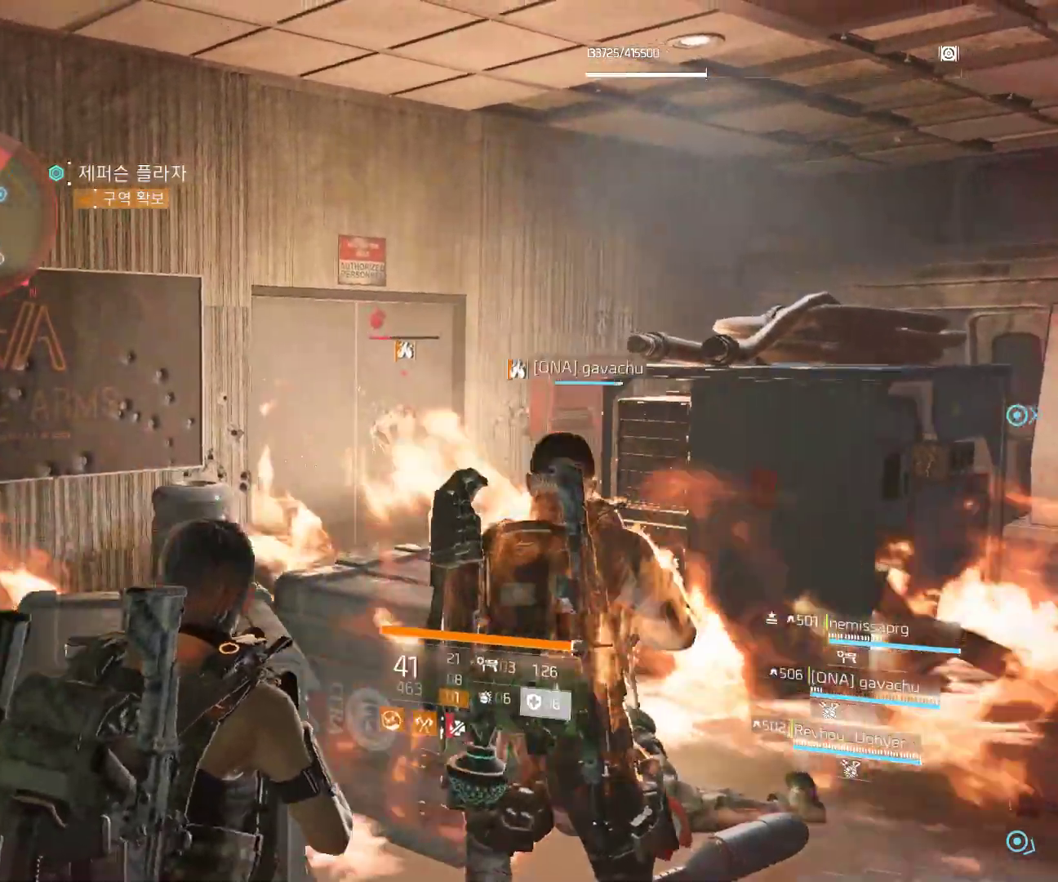
{"buttons": [], "left_stick": "center", "events": []}
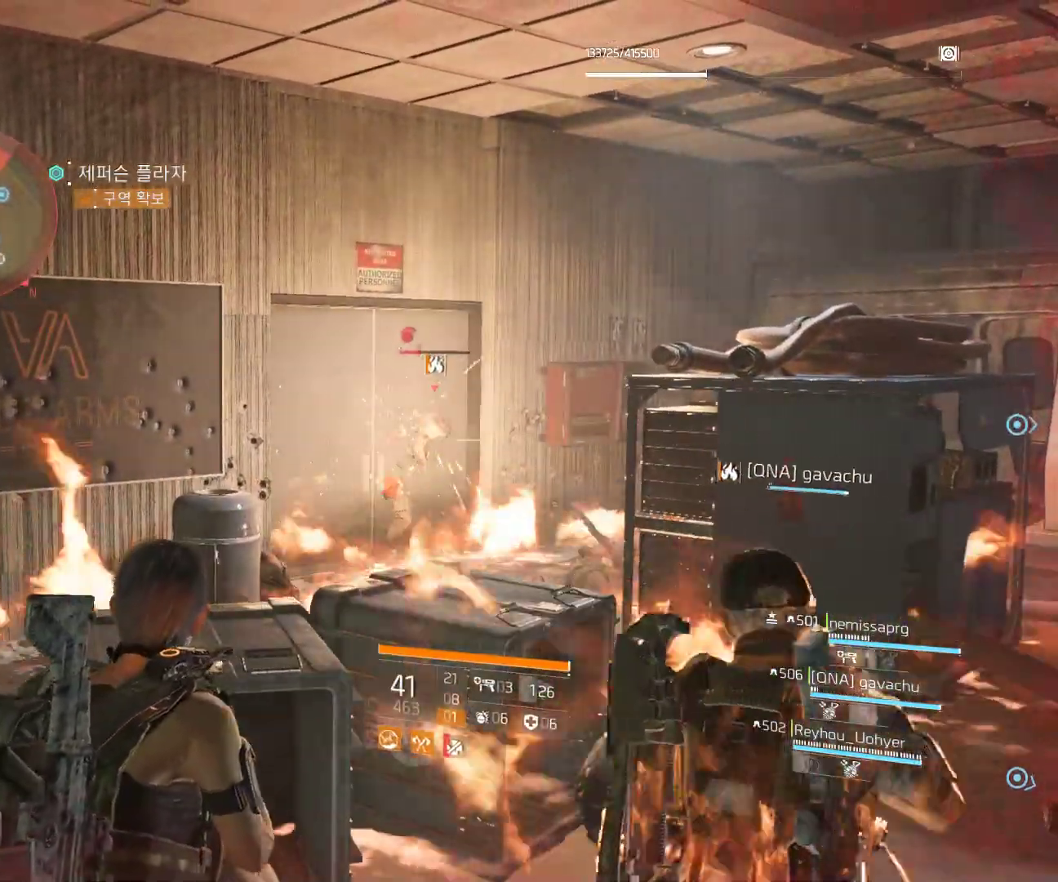
{"buttons": [], "left_stick": "center", "events": []}
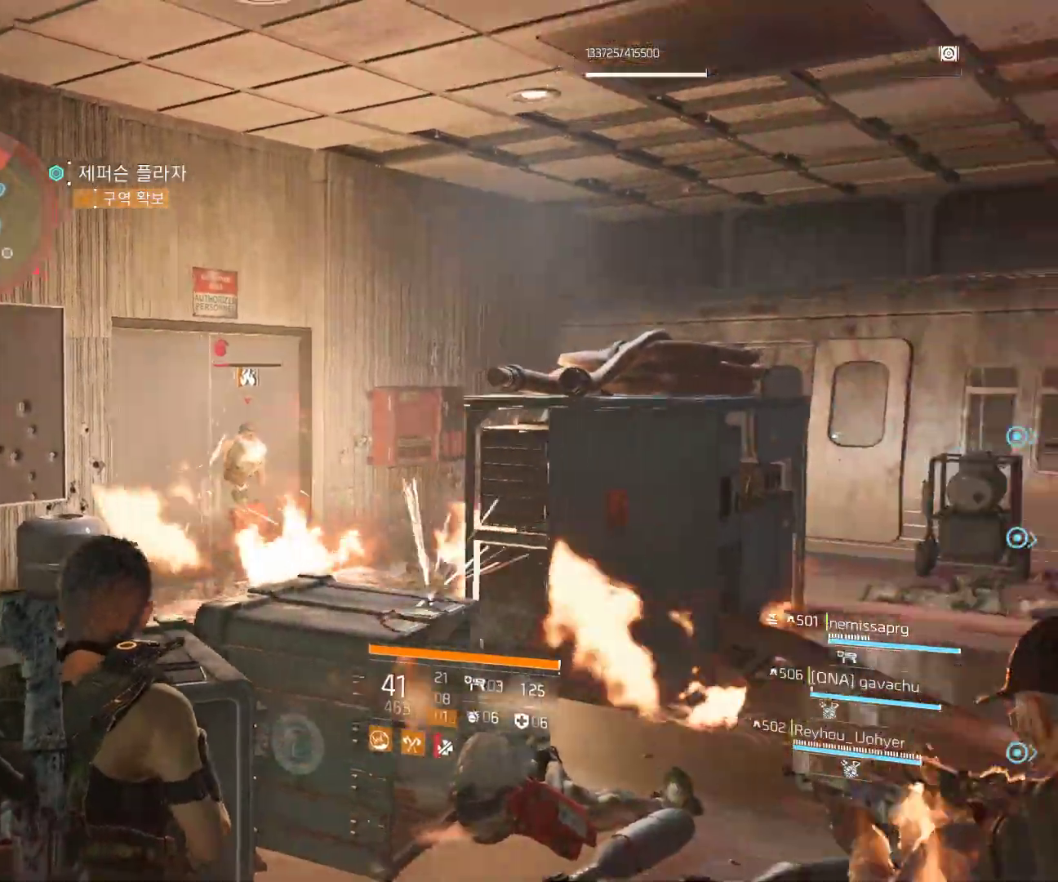
{"buttons": [], "left_stick": "center", "events": []}
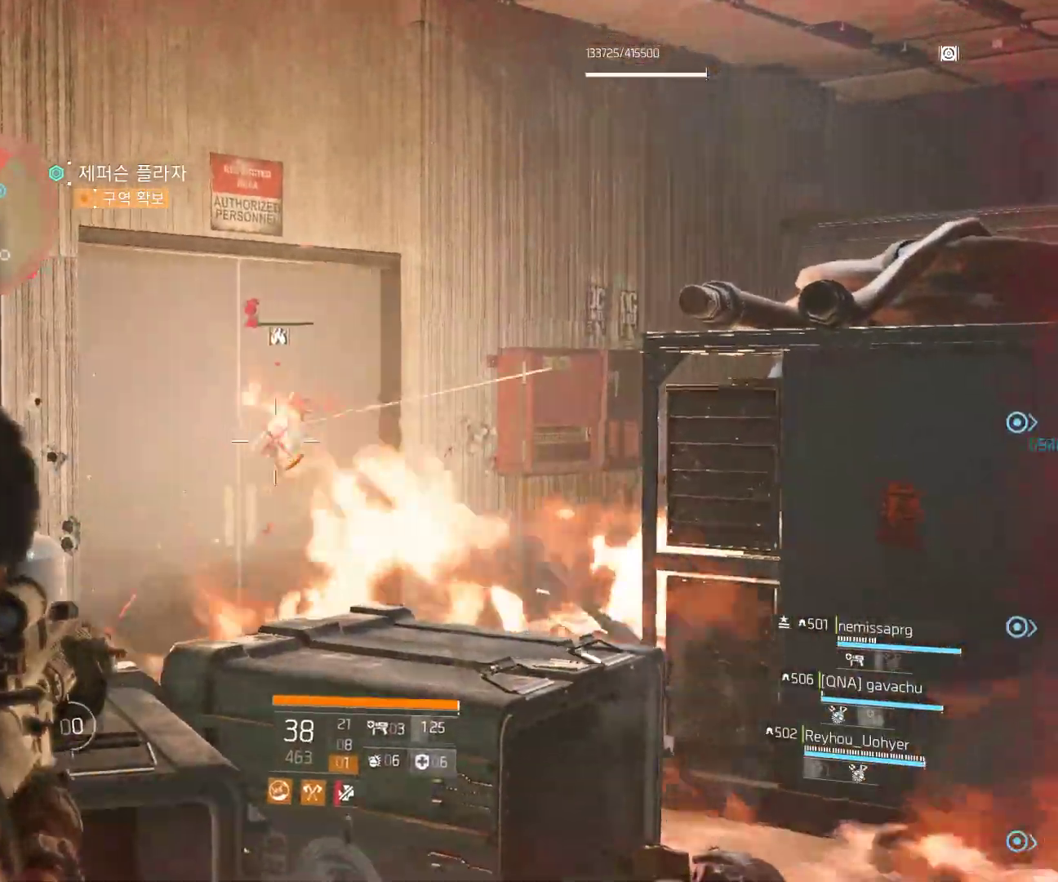
{"buttons": [], "left_stick": "center", "events": []}